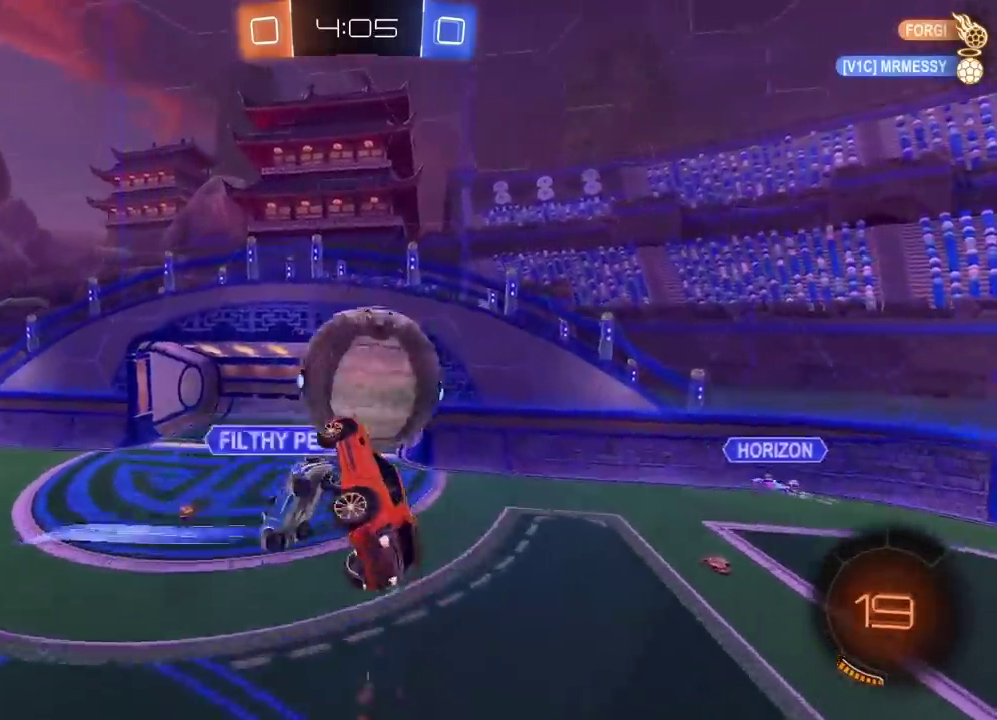
Gameplay with a controller (PlayStation layout); each line is a JSON object with the inputs held at the frame after it. "events" lists button and stick changes between this image and that frame as [ms after this image, input, new state], when the widget could be followed in between.
{"buttons": ["L2", "R2"], "left_stick": "up-right", "right_stick": "center", "events": [[233, "CROSS", "up"], [250, "left_stick", "center"], [267, "CIRCLE", "up"], [400, "left_stick", "up-right"]]}
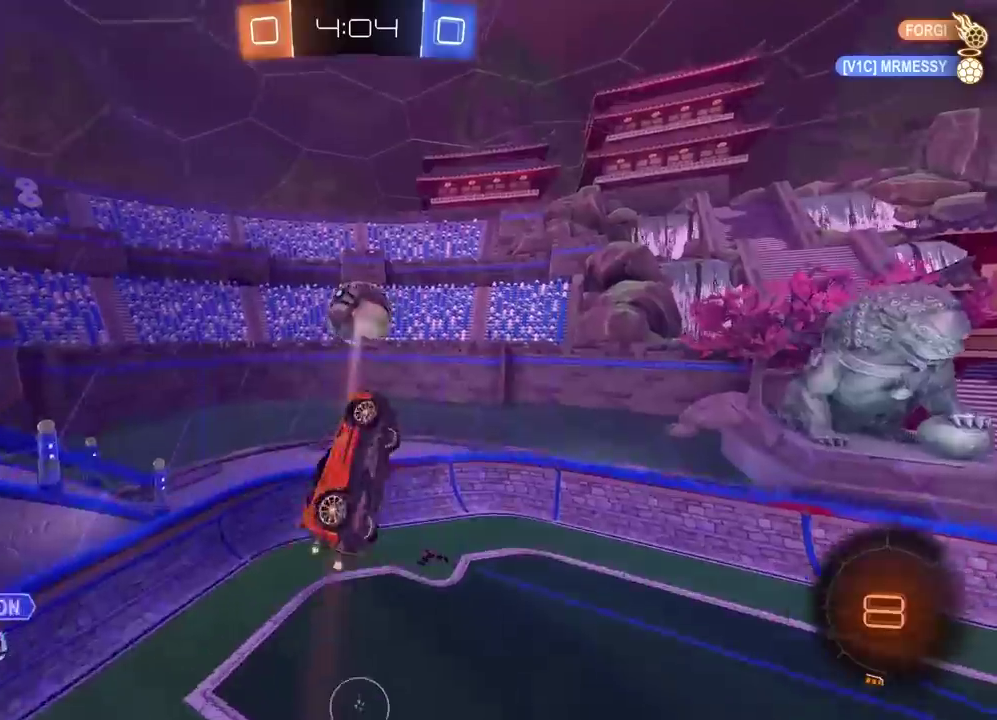
{"buttons": ["R2"], "left_stick": "center", "right_stick": "center", "events": [[233, "L2", "up"], [233, "R2", "up"], [283, "left_stick", "right"], [400, "R2", "down"], [417, "left_stick", "down-right"], [467, "left_stick", "center"]]}
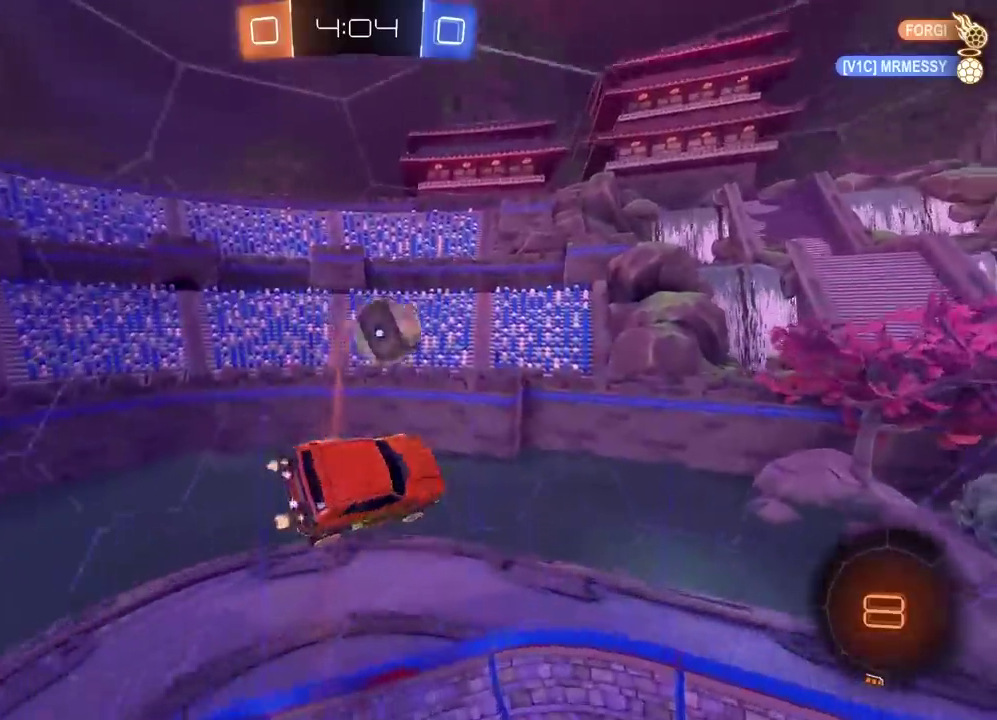
{"buttons": ["R2"], "left_stick": "center", "right_stick": "center", "events": [[300, "left_stick", "up-right"], [317, "L2", "down"], [383, "L2", "up"], [383, "left_stick", "center"]]}
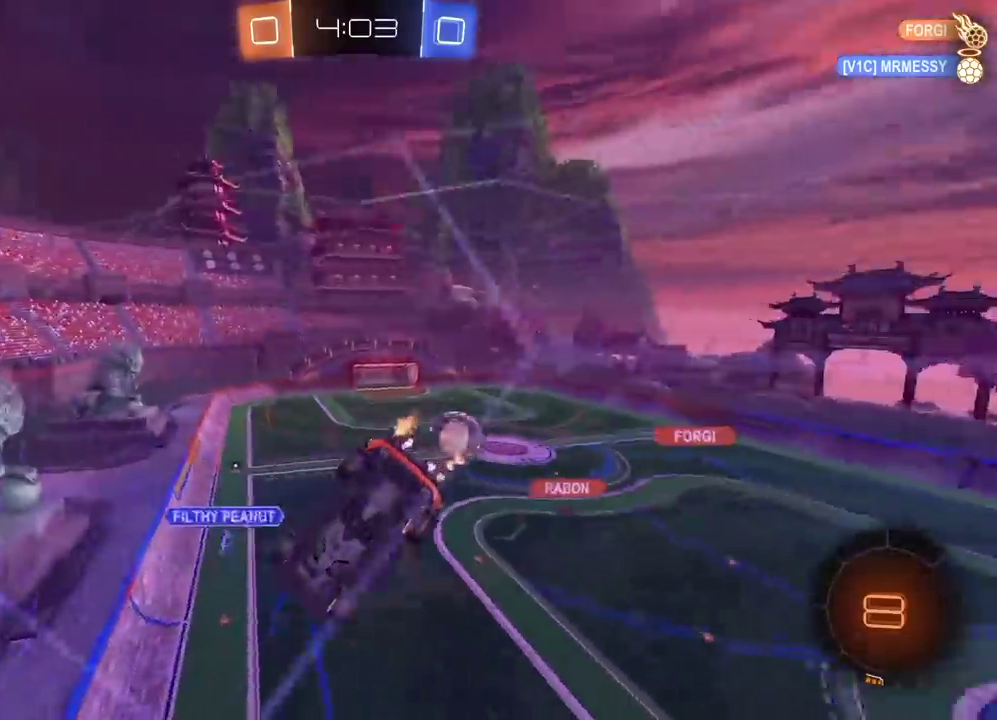
{"buttons": ["R2"], "left_stick": "center", "right_stick": "center", "events": [[367, "left_stick", "right"], [467, "left_stick", "center"]]}
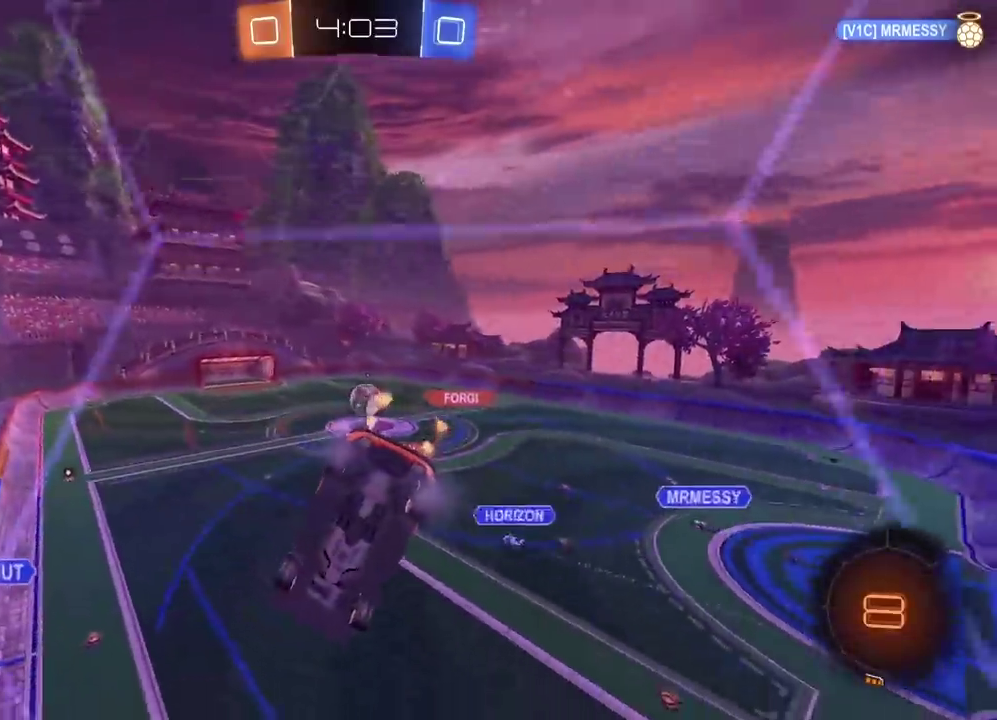
{"buttons": ["R2"], "left_stick": "right", "right_stick": "center", "events": [[100, "left_stick", "right"], [183, "left_stick", "center"], [500, "left_stick", "right"]]}
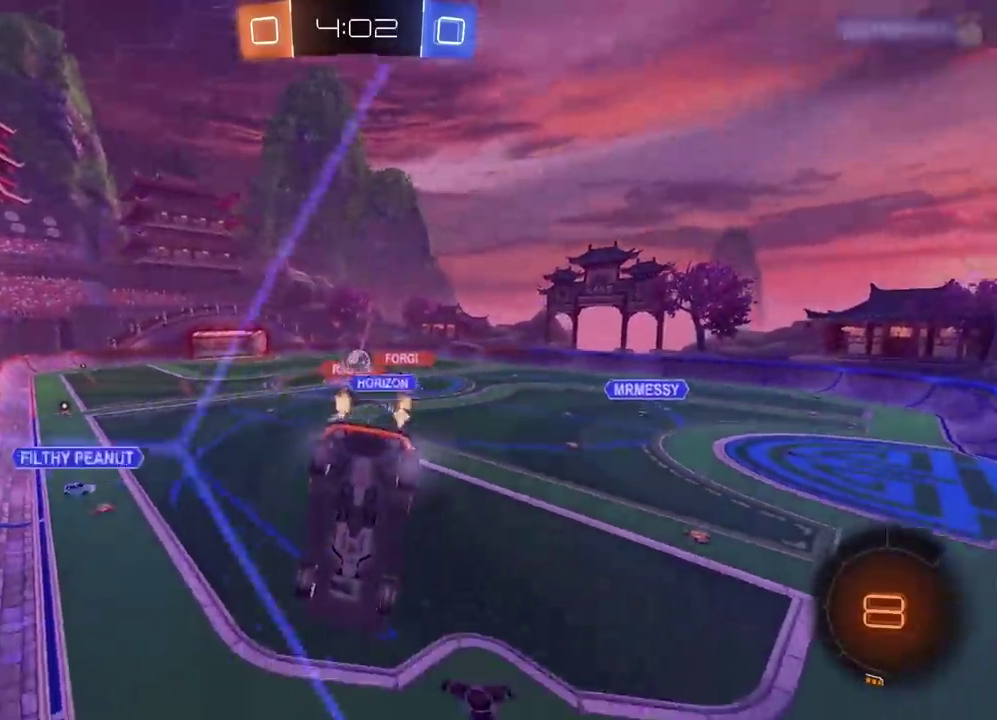
{"buttons": ["R2"], "left_stick": "center", "right_stick": "center", "events": [[150, "left_stick", "center"]]}
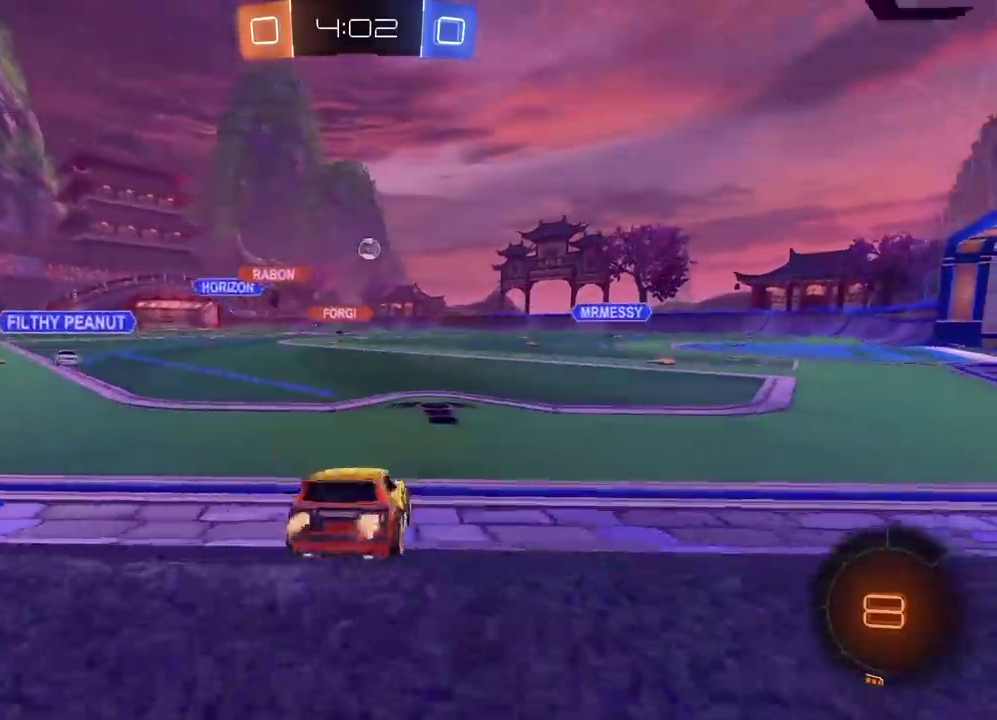
{"buttons": ["R2"], "left_stick": "left", "right_stick": "center", "events": [[100, "left_stick", "left"]]}
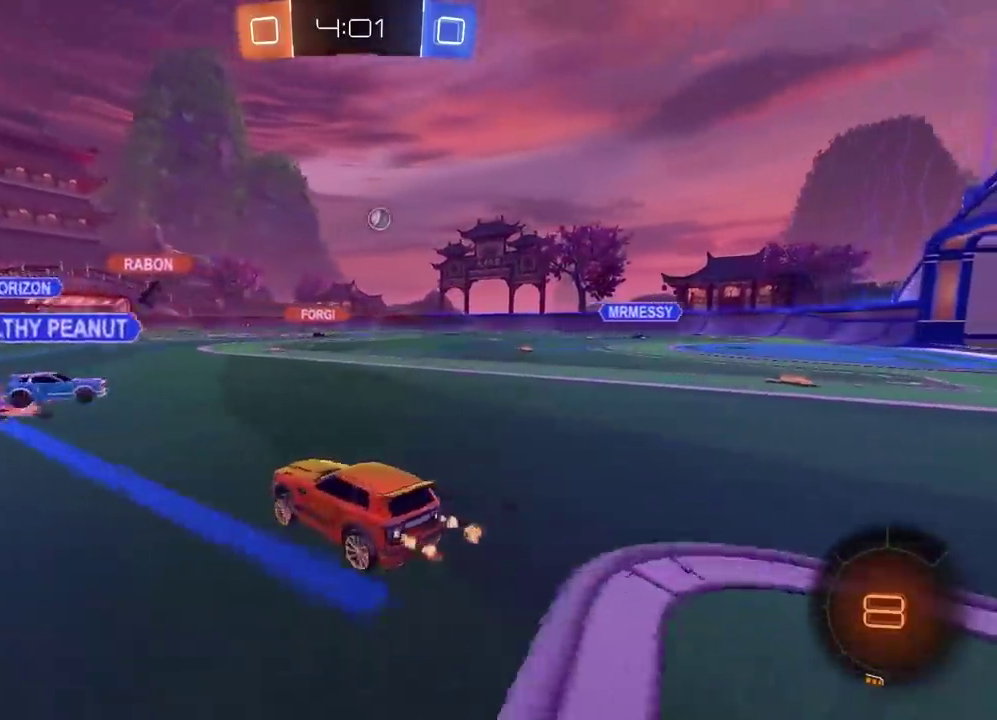
{"buttons": ["R2"], "left_stick": "center", "right_stick": "center", "events": [[217, "TRIANGLE", "down"], [250, "left_stick", "down-left"], [317, "TRIANGLE", "up"], [317, "left_stick", "center"]]}
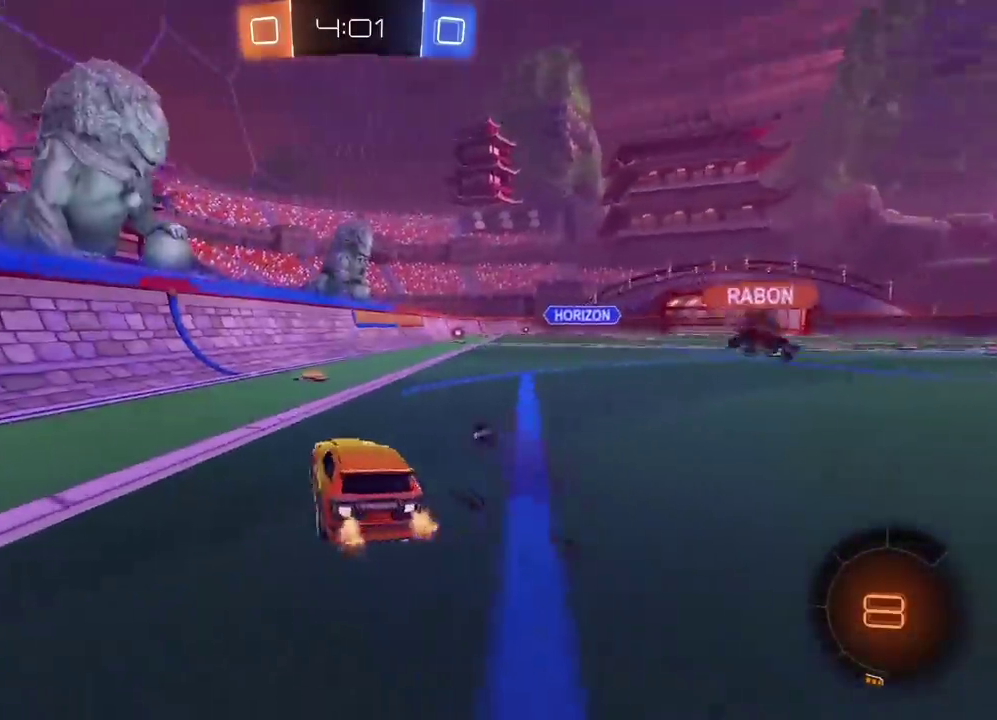
{"buttons": ["CIRCLE", "R2"], "left_stick": "center", "right_stick": "center", "events": [[283, "left_stick", "right"], [383, "left_stick", "center"], [500, "CIRCLE", "down"]]}
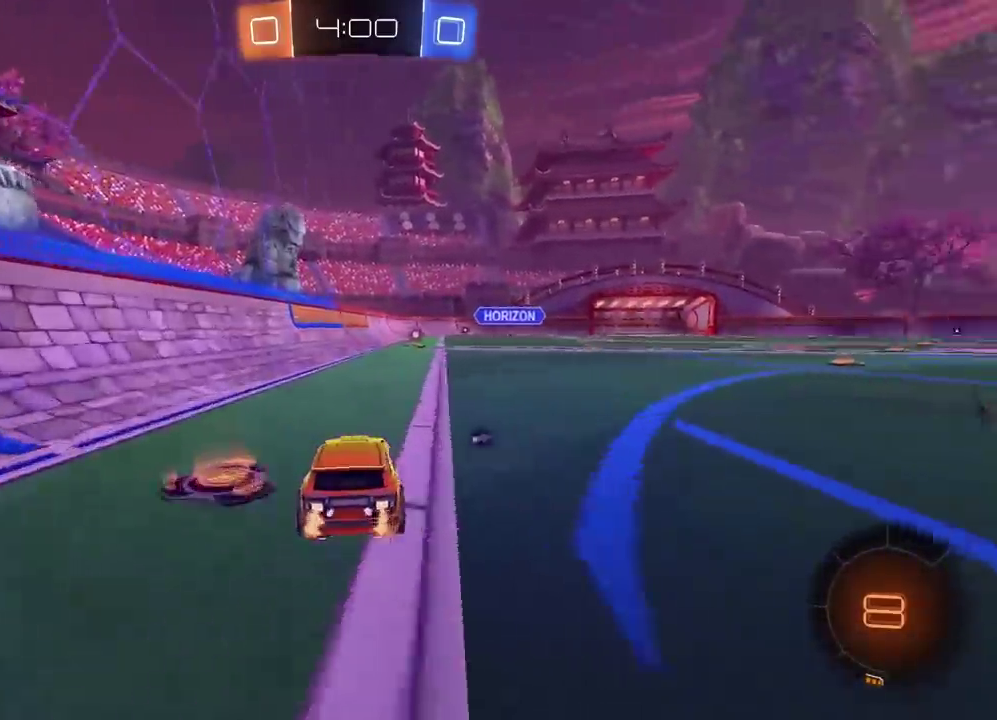
{"buttons": ["CIRCLE", "TRIANGLE", "R2"], "left_stick": "center", "right_stick": "center", "events": [[33, "left_stick", "right"], [133, "left_stick", "center"], [417, "TRIANGLE", "down"]]}
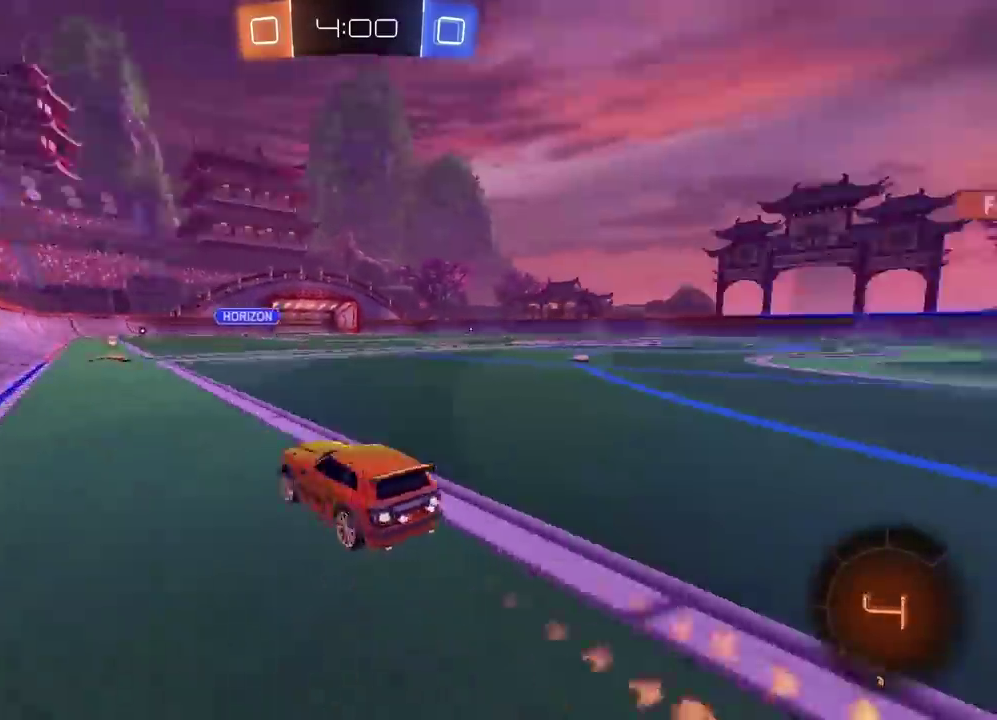
{"buttons": ["R2"], "left_stick": "center", "right_stick": "center", "events": [[83, "TRIANGLE", "up"], [217, "CIRCLE", "up"]]}
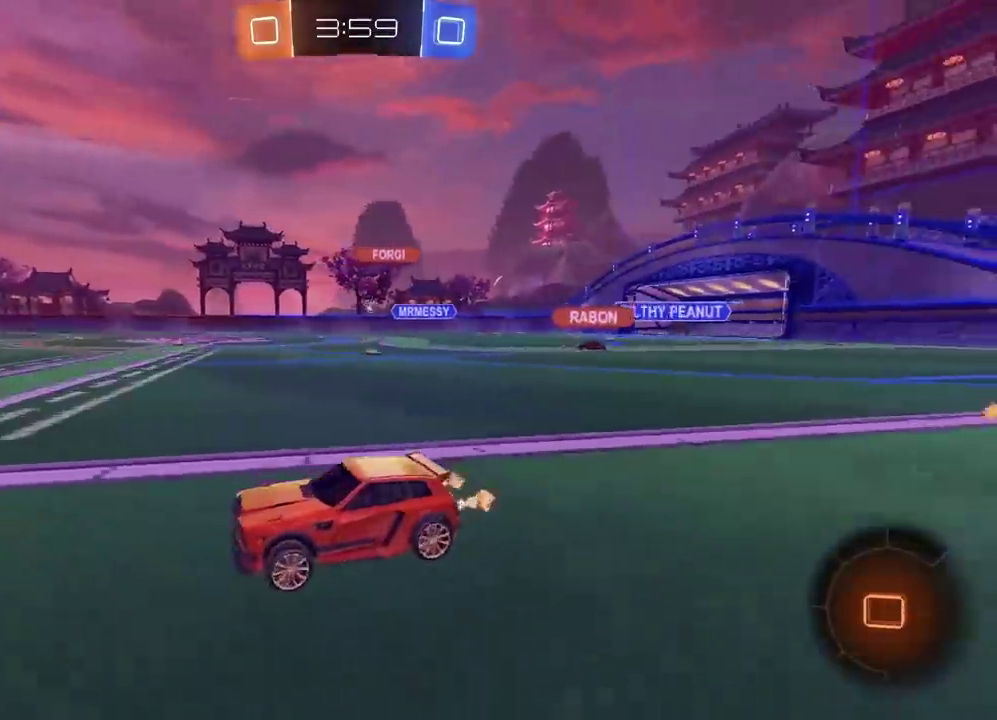
{"buttons": ["CIRCLE", "R2"], "left_stick": "right", "right_stick": "center", "events": [[150, "left_stick", "right"], [217, "CIRCLE", "down"]]}
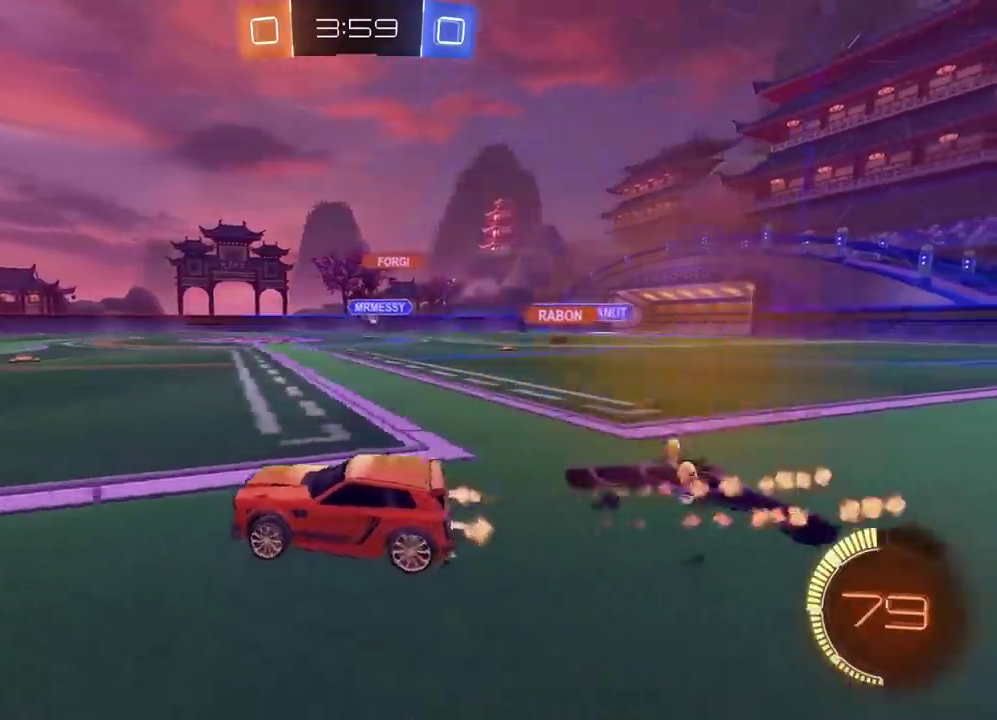
{"buttons": ["L2"], "left_stick": "right", "right_stick": "center", "events": [[217, "CIRCLE", "up"], [333, "left_stick", "center"], [400, "R2", "up"], [433, "left_stick", "right"], [467, "L2", "down"]]}
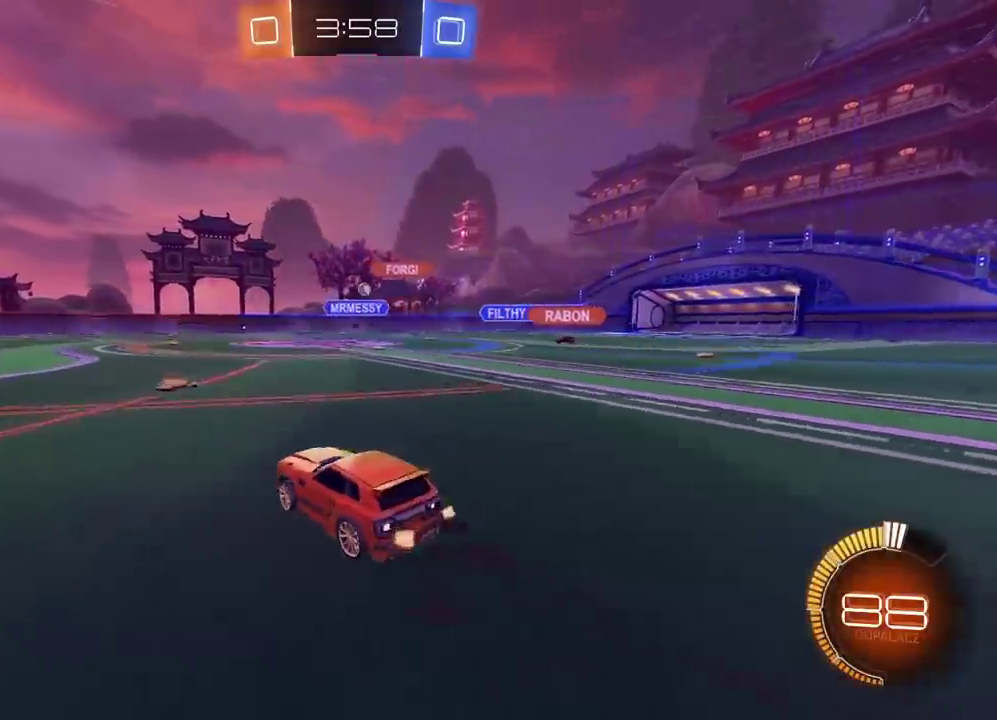
{"buttons": ["CROSS", "CIRCLE", "R2"], "left_stick": "down", "right_stick": "center", "events": [[133, "left_stick", "down"], [150, "CROSS", "down"], [167, "L2", "up"], [317, "CROSS", "up"], [367, "left_stick", "center"], [383, "CIRCLE", "down"], [400, "CROSS", "down"], [467, "R2", "down"], [467, "left_stick", "down"]]}
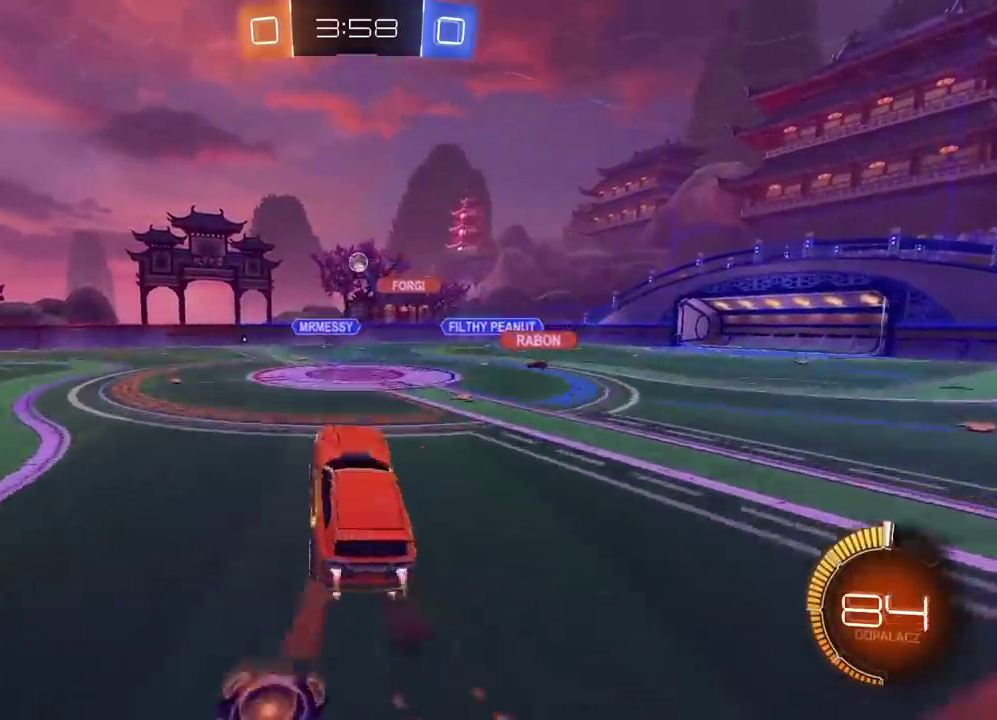
{"buttons": ["CROSS", "CIRCLE", "R2"], "left_stick": "up", "right_stick": "center", "events": [[50, "L1", "down"], [50, "left_stick", "down-left"], [100, "left_stick", "left"], [217, "L1", "up"], [267, "left_stick", "center"], [383, "left_stick", "up"]]}
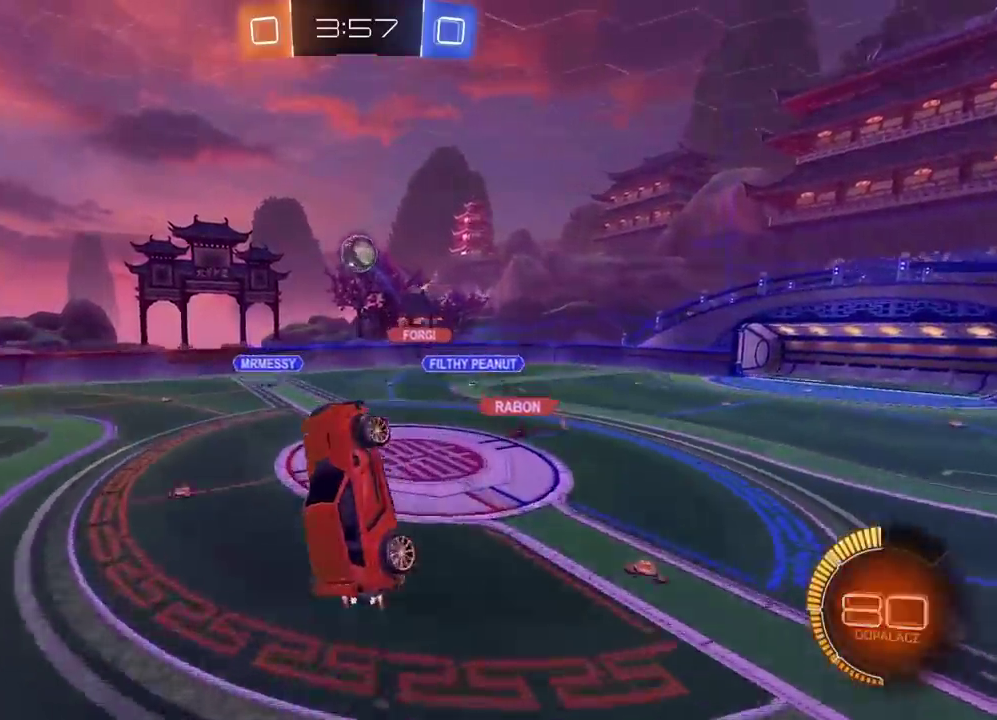
{"buttons": ["CROSS", "CIRCLE", "L2", "R2"], "left_stick": "down", "right_stick": "center", "events": [[100, "left_stick", "center"], [150, "L2", "down"], [183, "left_stick", "down"], [383, "left_stick", "center"], [483, "left_stick", "down"]]}
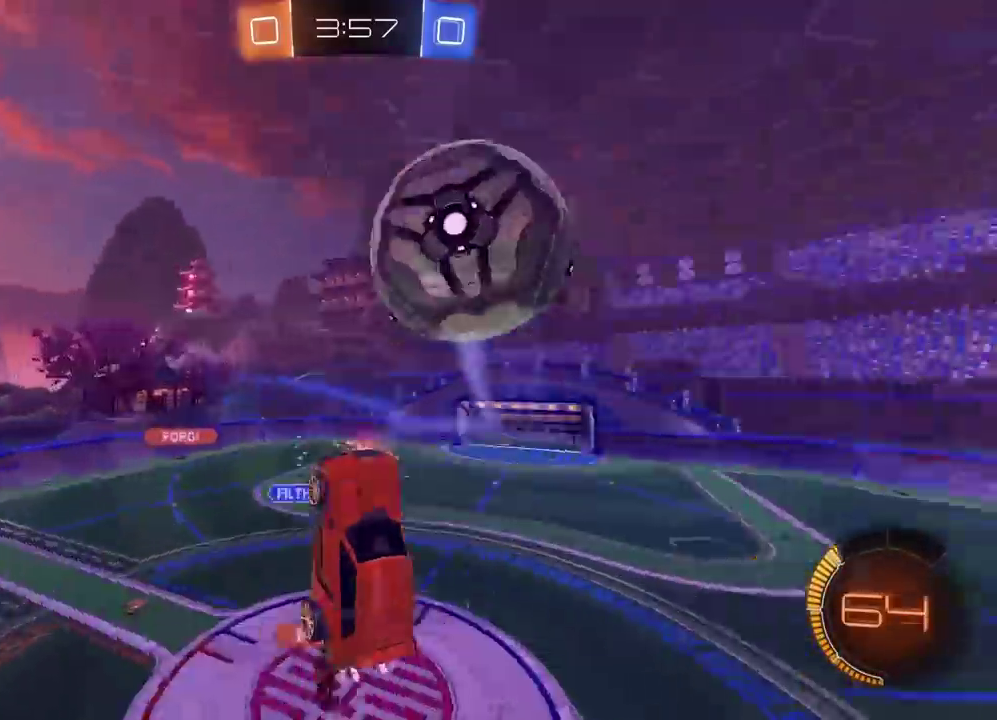
{"buttons": [], "left_stick": "center", "right_stick": "down", "events": [[67, "CROSS", "up"], [83, "CIRCLE", "up"], [150, "R2", "up"], [233, "left_stick", "center"], [417, "right_stick", "down"], [433, "L2", "up"]]}
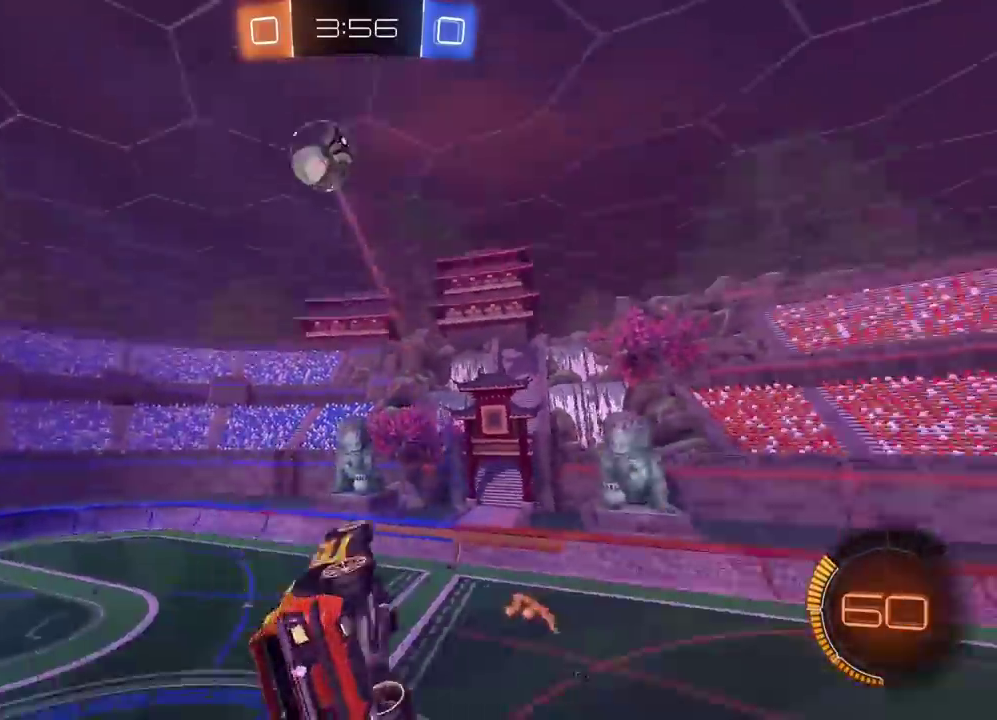
{"buttons": [], "left_stick": "down-left", "right_stick": "down"}
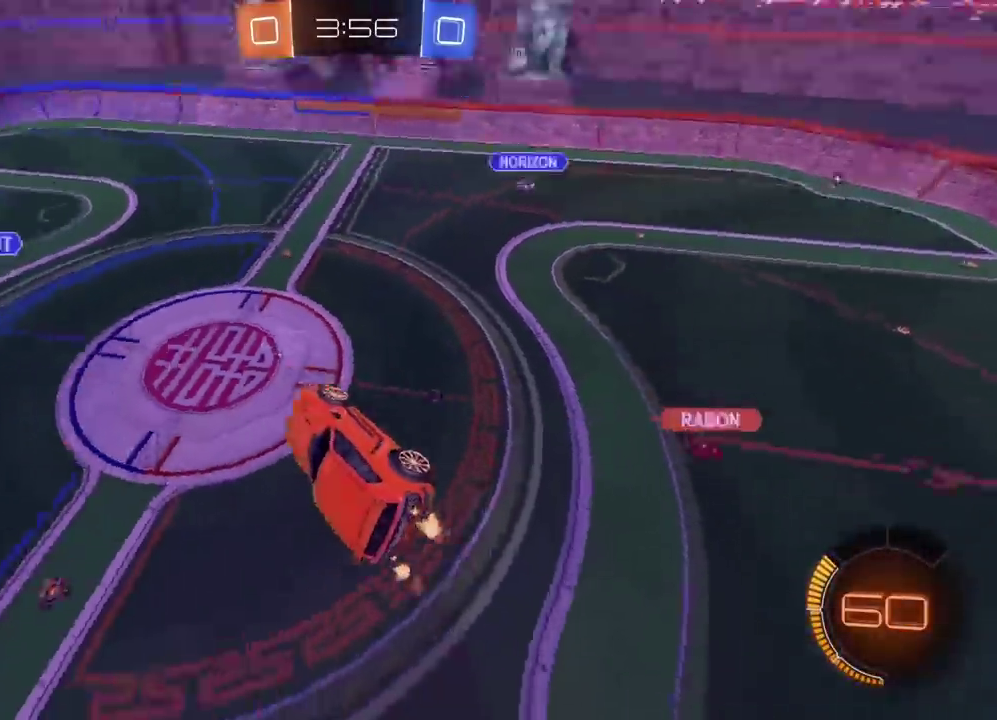
{"buttons": [], "left_stick": "center", "right_stick": "center"}
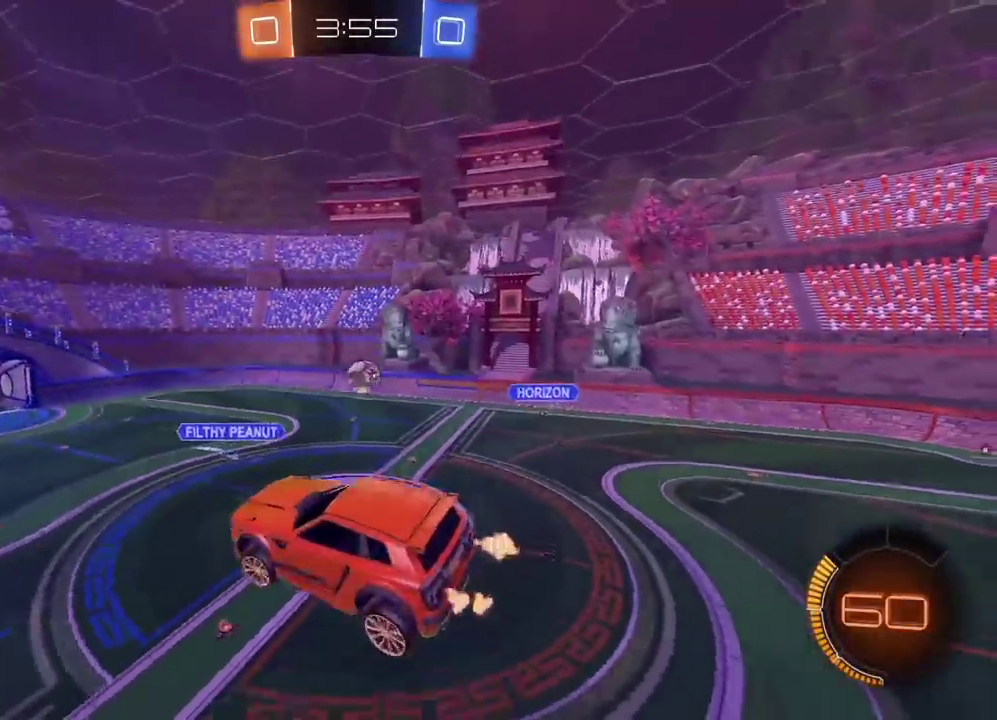
{"buttons": ["R2"], "left_stick": "center", "right_stick": "center", "events": [[317, "R2", "down"]]}
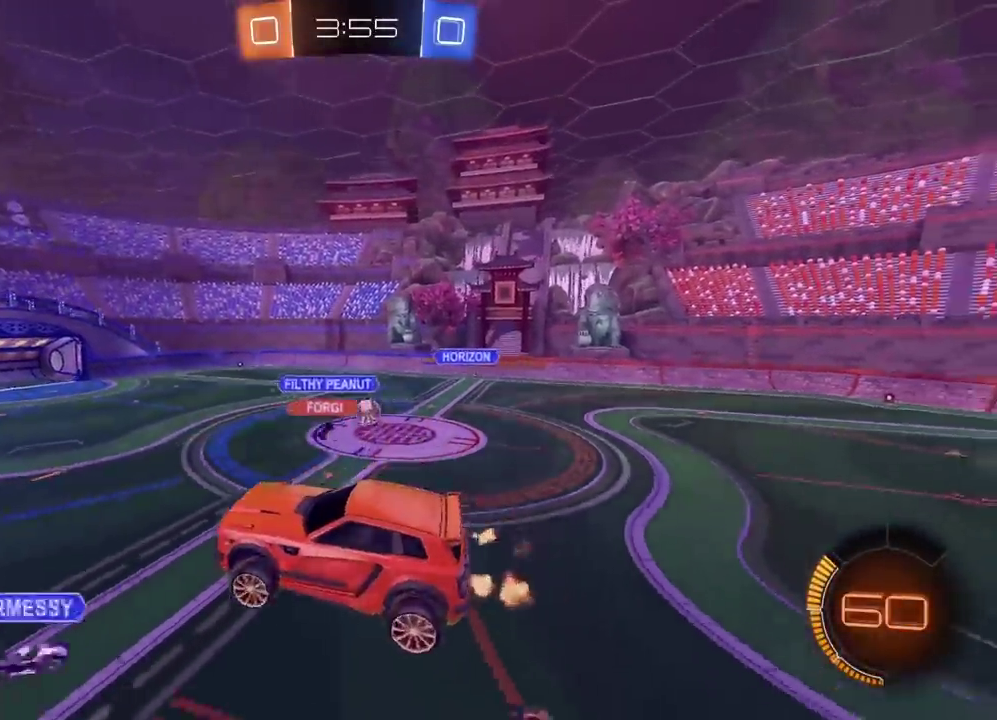
{"buttons": ["R2"], "left_stick": "left", "right_stick": "center", "events": [[500, "left_stick", "left"]]}
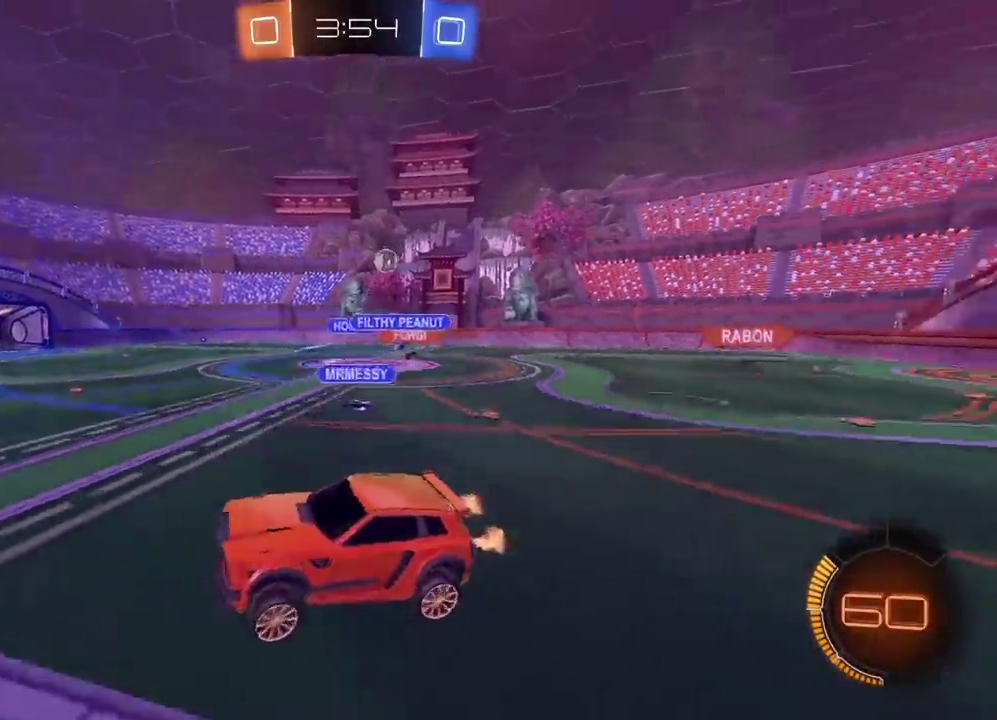
{"buttons": ["R2"], "left_stick": "left", "right_stick": "center", "events": []}
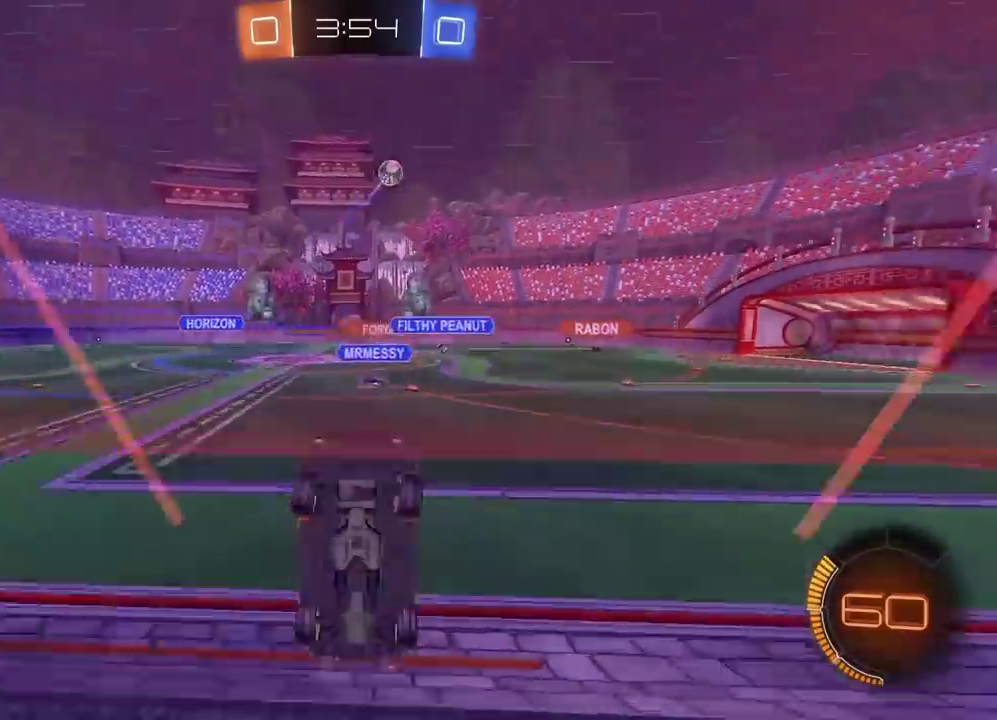
{"buttons": ["R2"], "left_stick": "left", "right_stick": "center", "events": []}
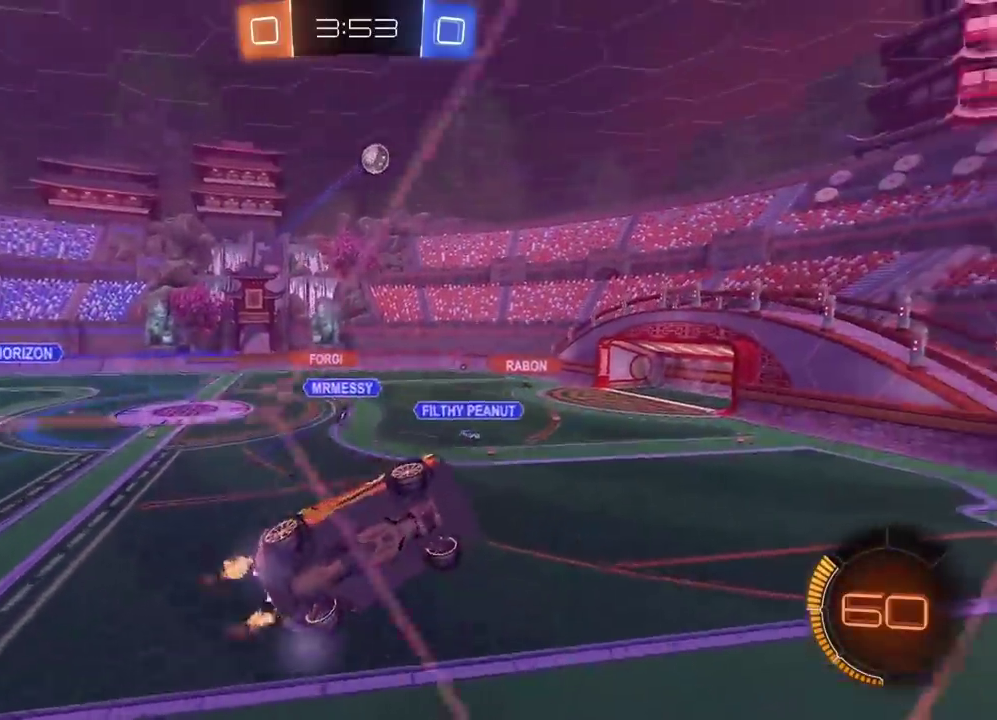
{"buttons": ["R2"], "left_stick": "left", "right_stick": "center", "events": []}
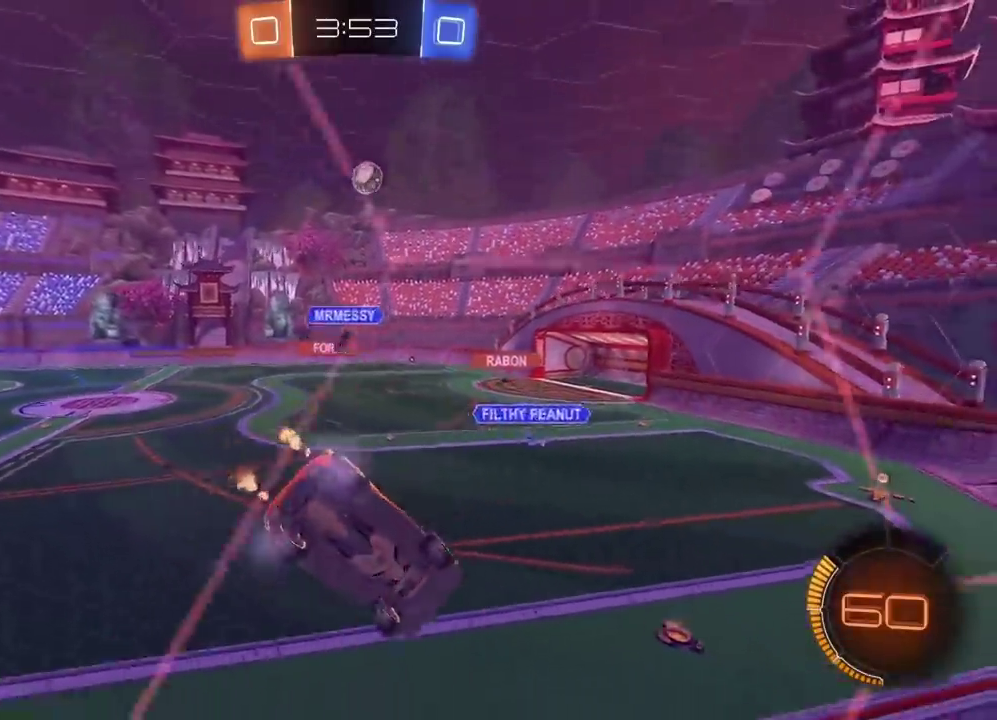
{"buttons": ["R2"], "left_stick": "center", "right_stick": "center", "events": [[17, "left_stick", "center"]]}
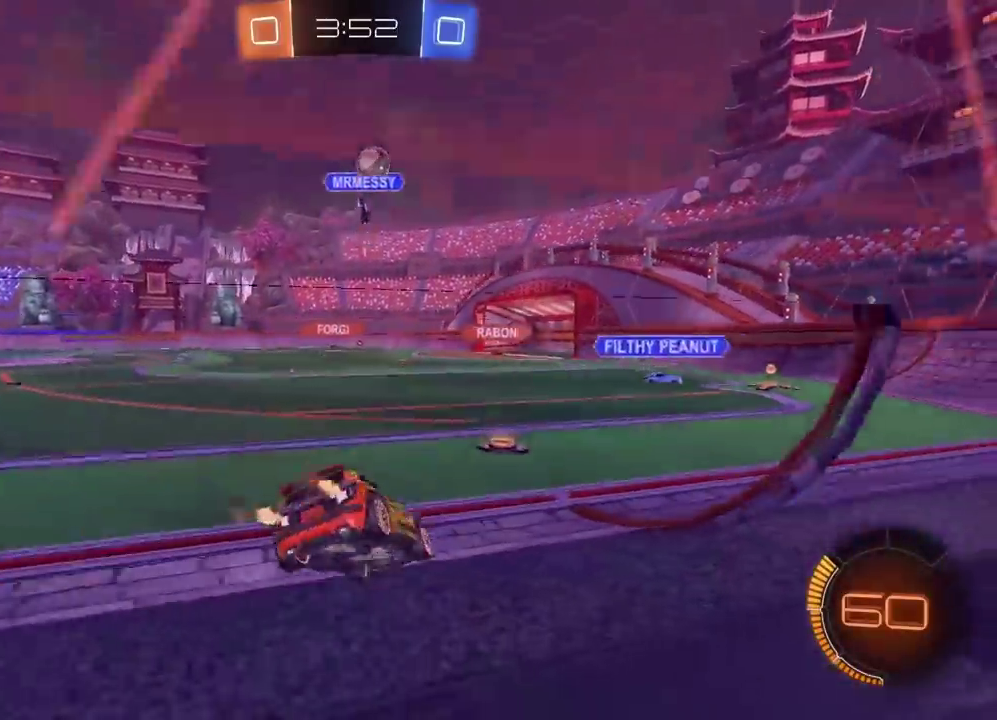
{"buttons": ["R2"], "left_stick": "center", "right_stick": "center", "events": [[300, "left_stick", "left"], [500, "left_stick", "center"]]}
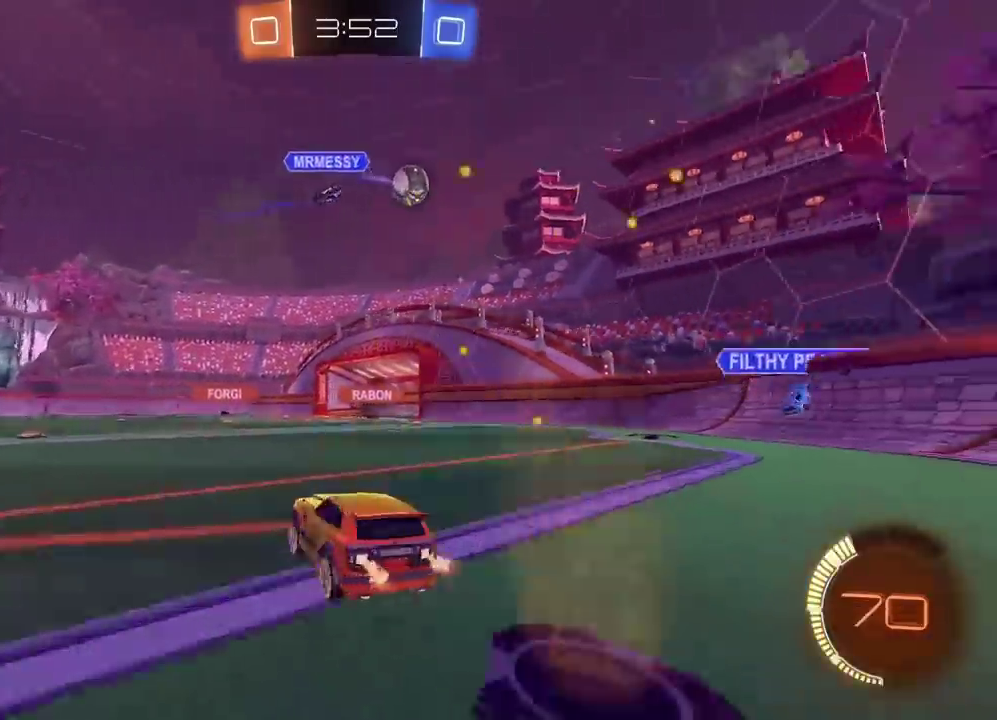
{"buttons": ["R2"], "left_stick": "left", "right_stick": "center", "events": [[200, "left_stick", "down-left"], [250, "left_stick", "center"], [450, "left_stick", "left"]]}
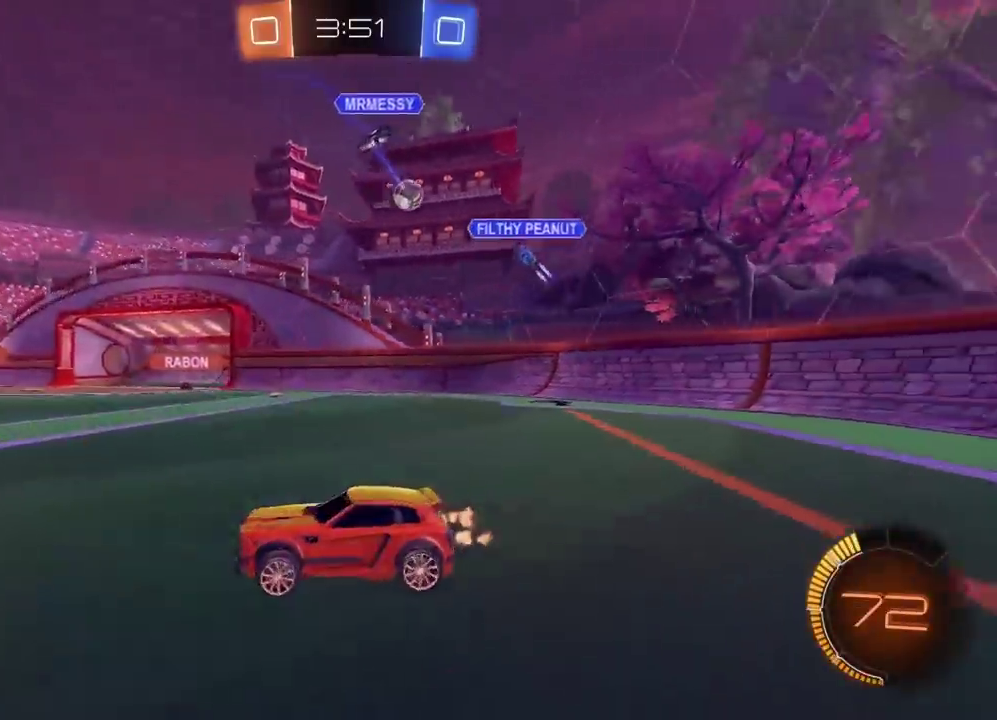
{"buttons": ["R2"], "left_stick": "right", "right_stick": "center", "events": [[33, "left_stick", "center"], [367, "left_stick", "right"]]}
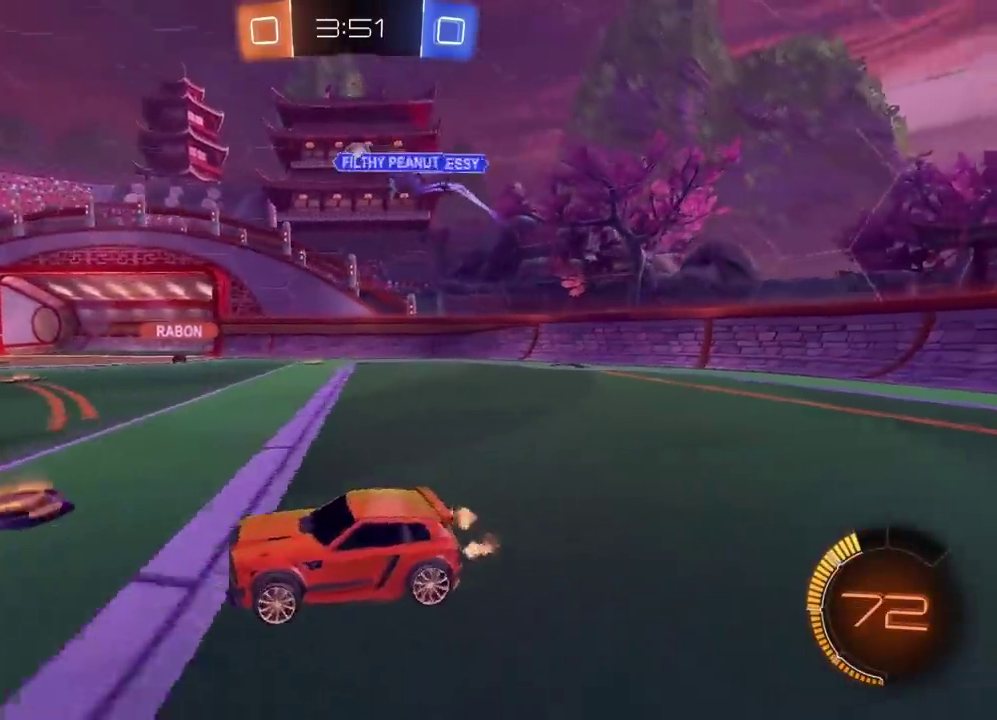
{"buttons": ["R2"], "left_stick": "right", "right_stick": "center", "events": []}
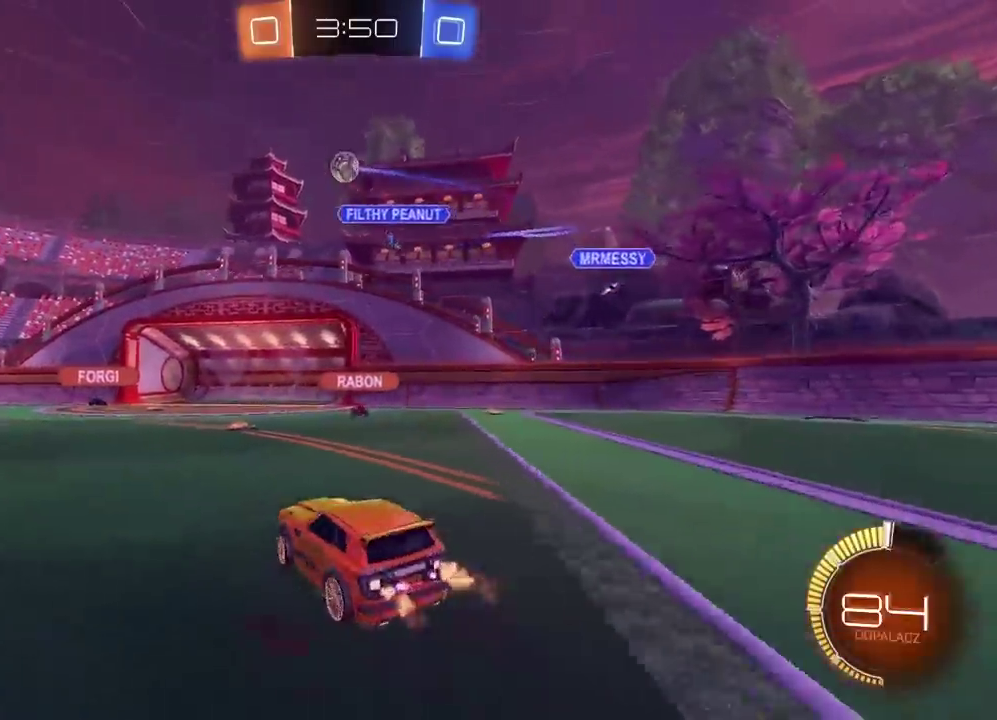
{"buttons": ["R2"], "left_stick": "right", "right_stick": "center", "events": []}